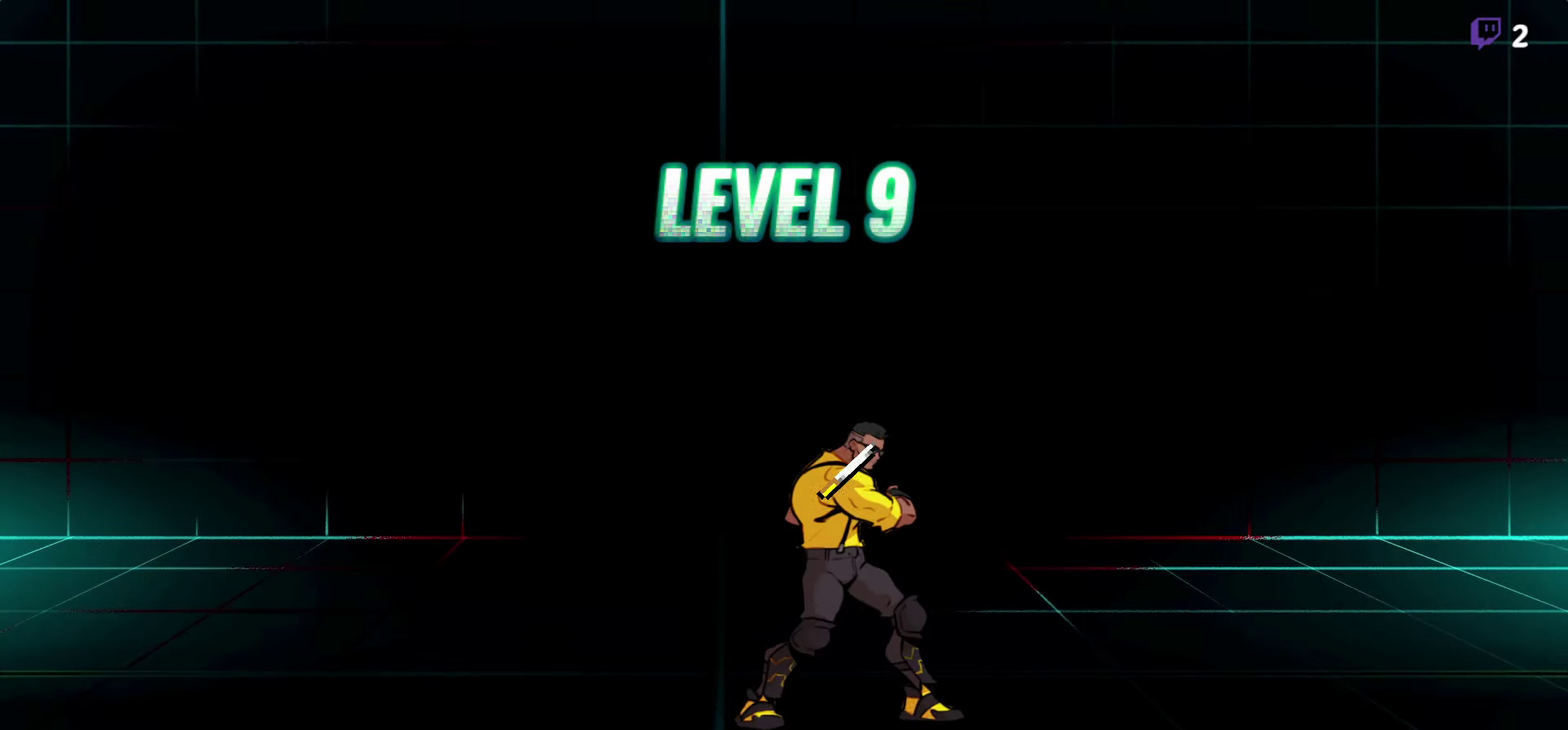
Gameplay with a controller (Xbox layout); each line is a JSON object with the inputs held at the frame after it. "events" lists button and stick changes between this image and that frame as [ms after this image, input, new state], when the widget could be followed in between. Not read: L3 R3 START left_stick right_stick.
{"buttons": [], "events": [[67, "DPAD_LEFT", "down"], [133, "Y", "down"], [167, "DPAD_LEFT", "up"], [217, "Y", "up"]]}
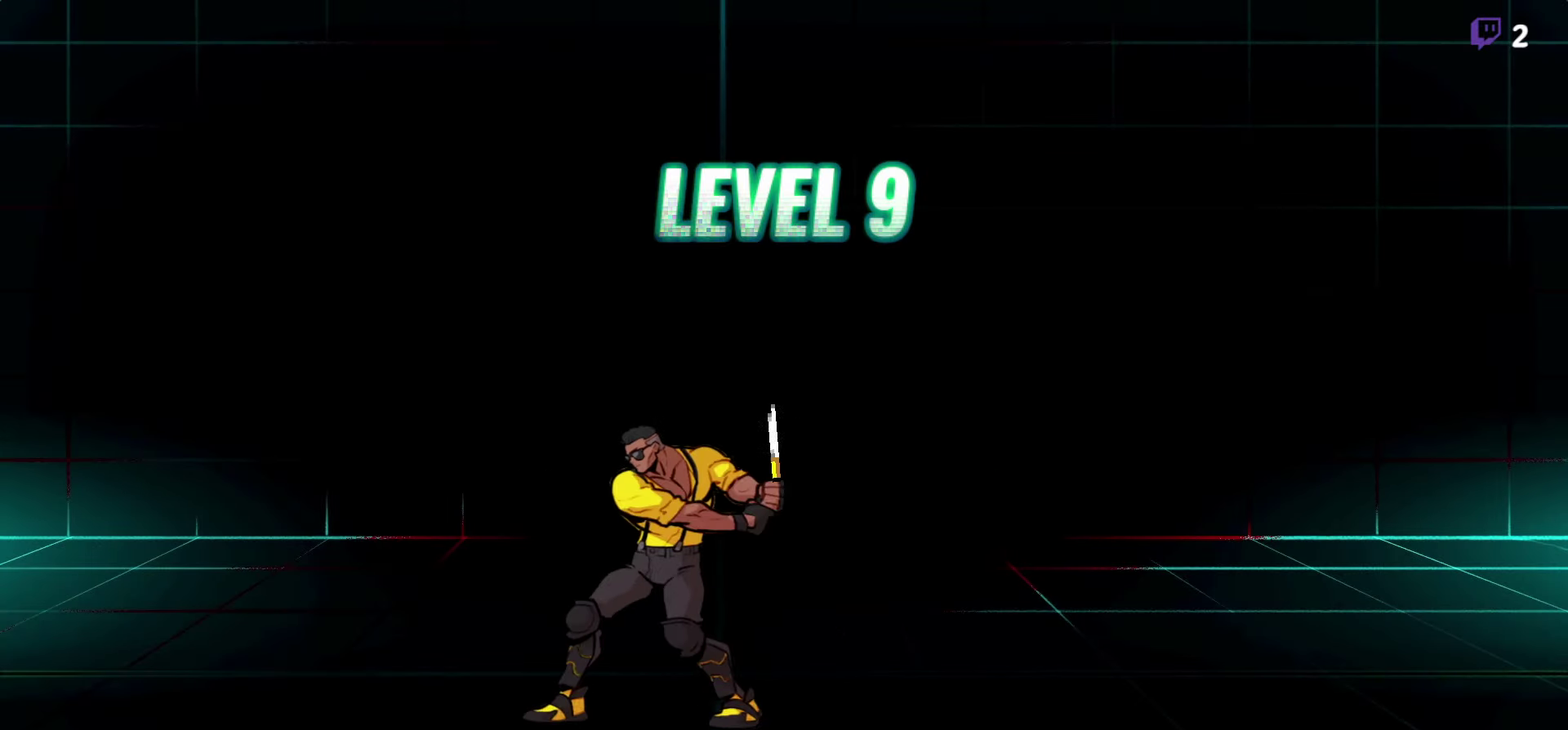
{"buttons": ["Y"], "events": [[67, "DPAD_LEFT", "down"], [150, "DPAD_LEFT", "up"], [217, "DPAD_LEFT", "down"], [300, "DPAD_LEFT", "up"], [350, "DPAD_LEFT", "down"], [467, "DPAD_LEFT", "up"], [467, "Y", "down"]]}
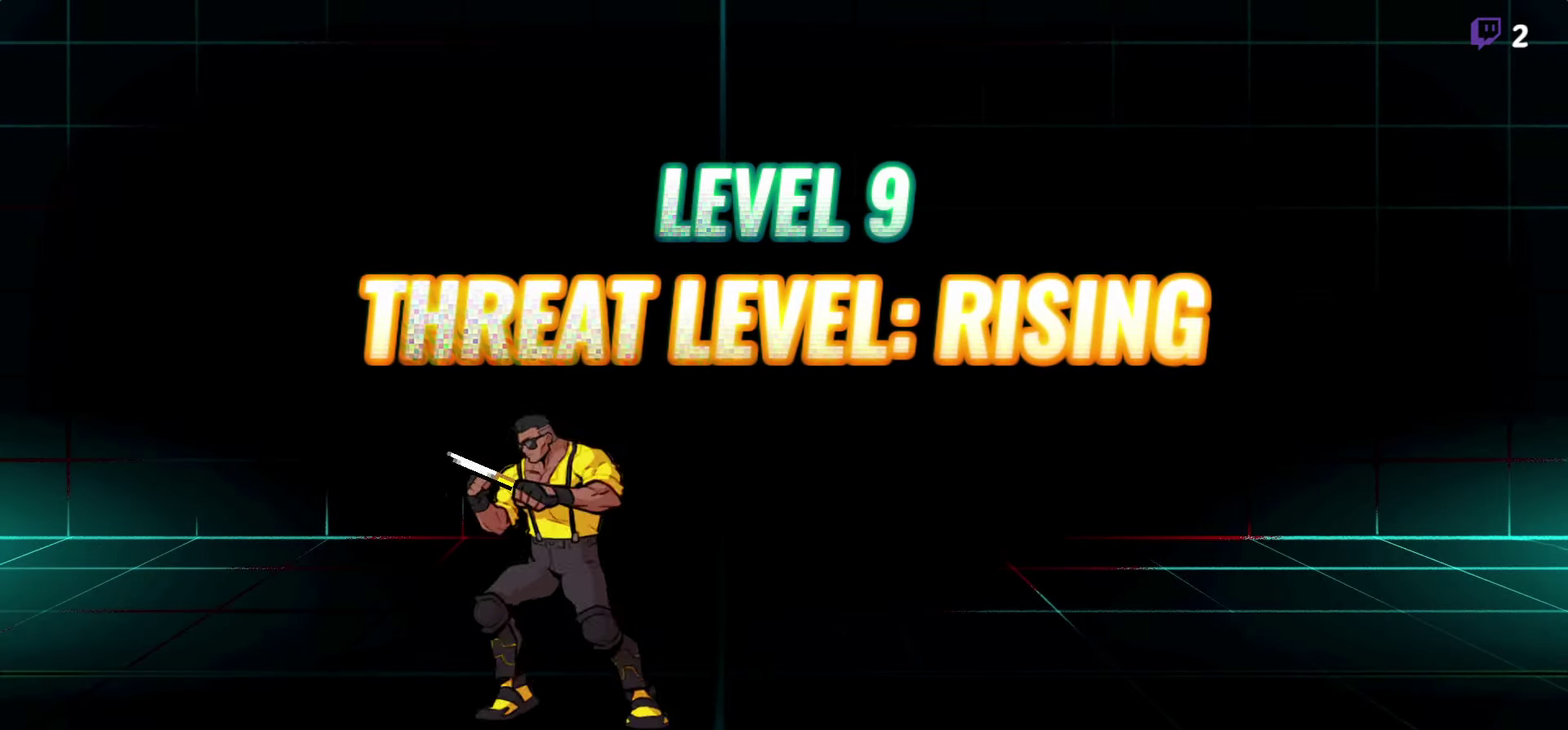
{"buttons": ["DPAD_RIGHT"], "events": [[50, "Y", "up"], [417, "DPAD_RIGHT", "down"]]}
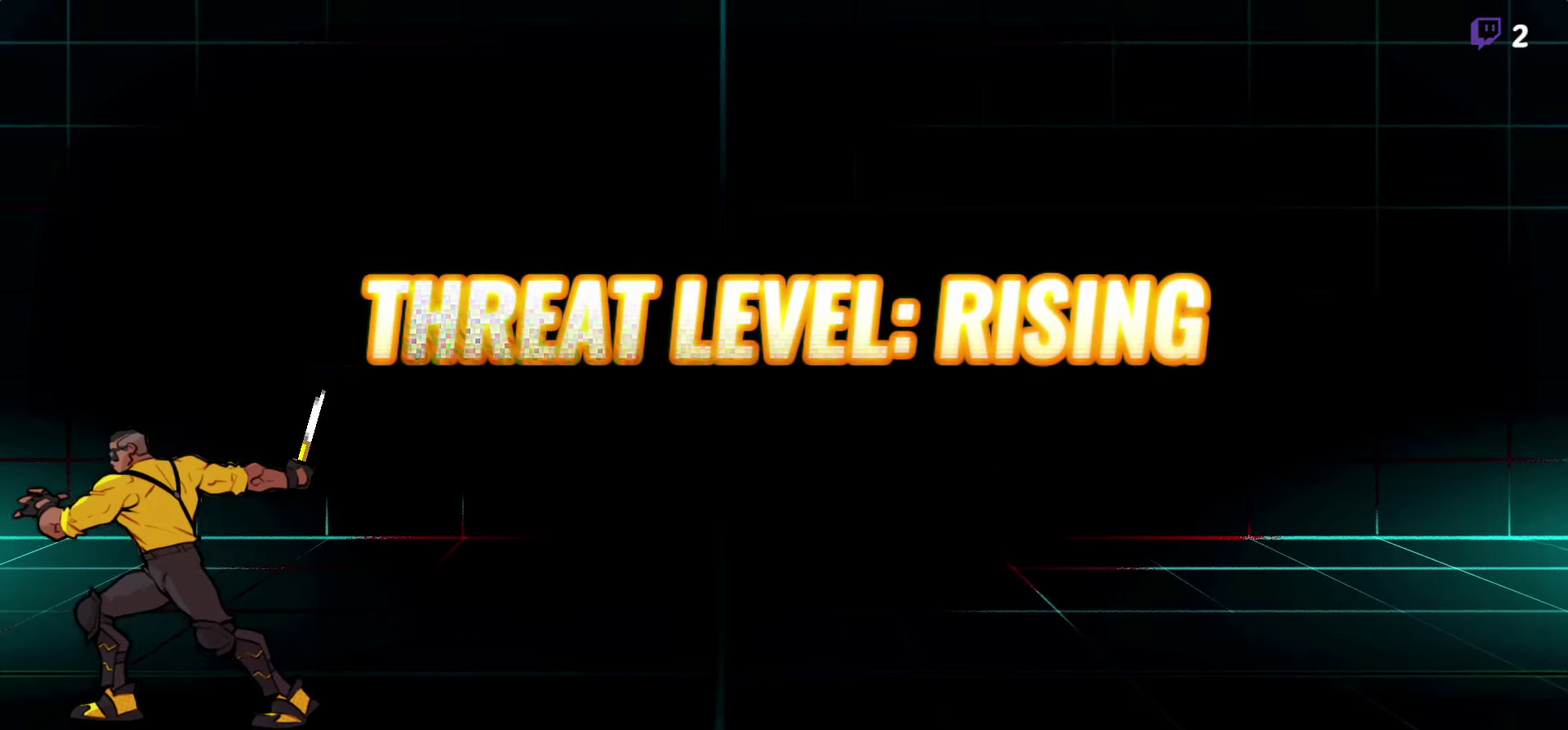
{"buttons": [], "events": [[17, "DPAD_RIGHT", "up"], [67, "DPAD_RIGHT", "down"], [167, "DPAD_RIGHT", "up"], [167, "Y", "down"], [283, "Y", "up"]]}
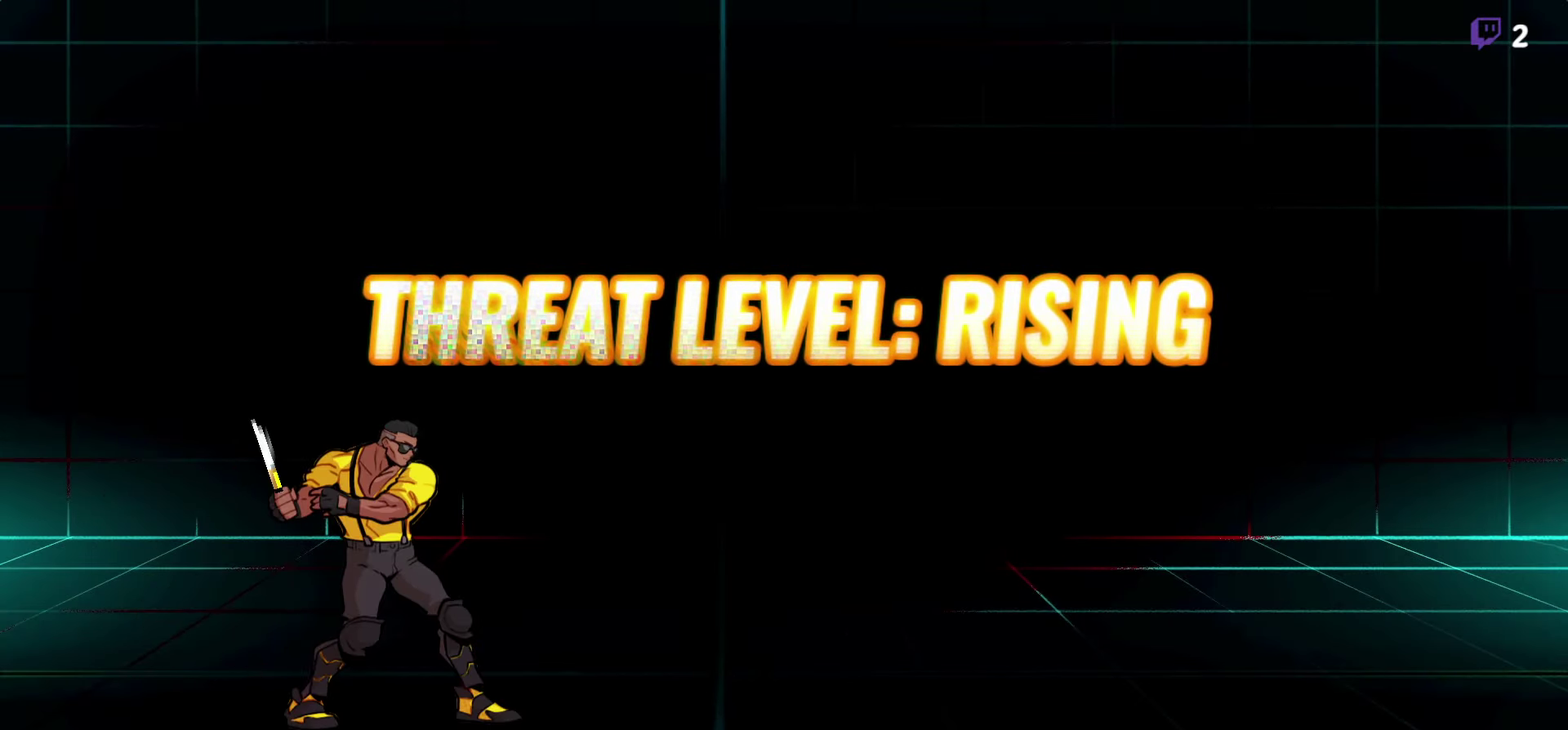
{"buttons": ["Y"], "events": [[117, "DPAD_RIGHT", "down"], [233, "DPAD_RIGHT", "up"], [283, "DPAD_RIGHT", "down"], [383, "DPAD_RIGHT", "up"], [433, "Y", "down"]]}
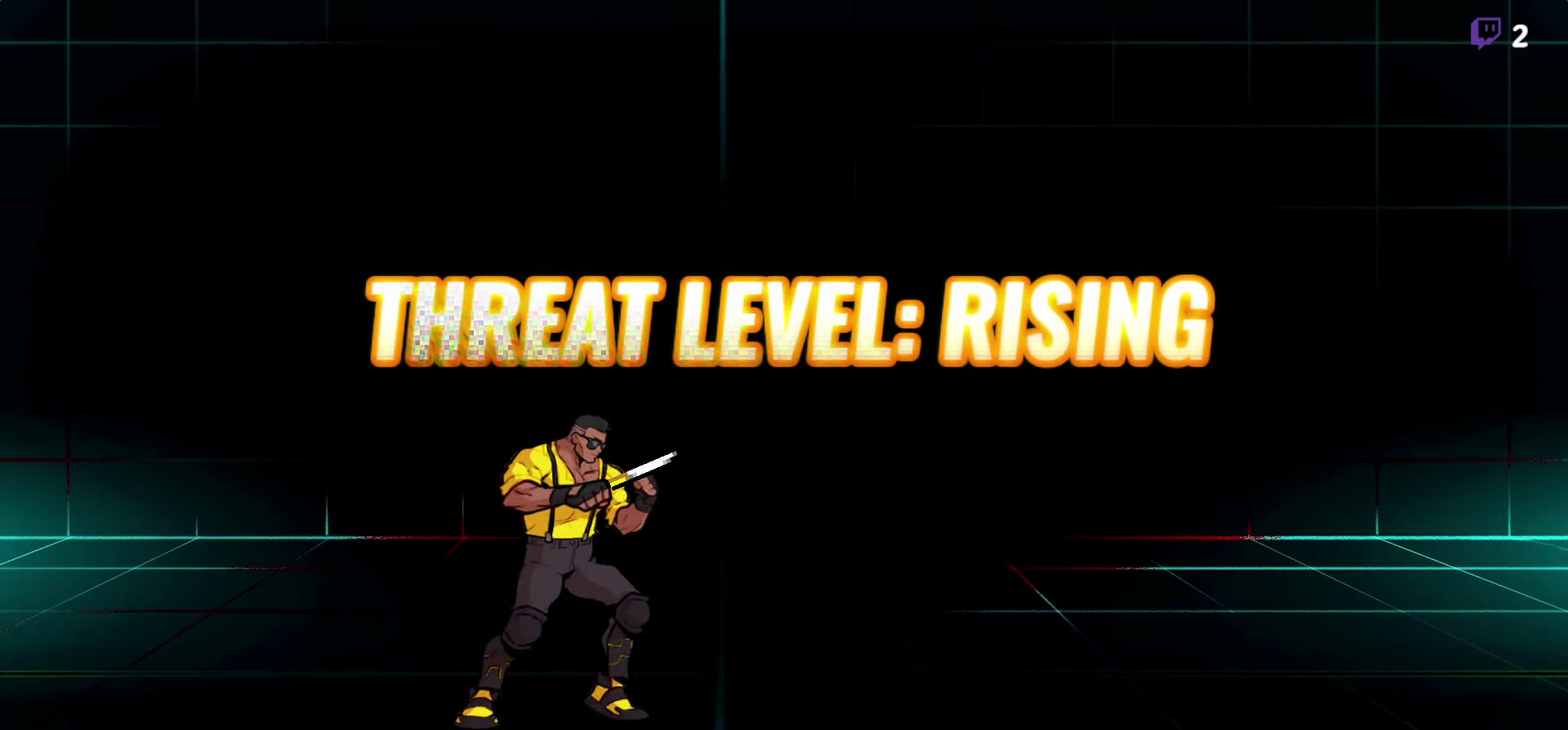
{"buttons": [], "events": [[50, "Y", "up"], [450, "DPAD_RIGHT", "down"], [500, "DPAD_RIGHT", "up"]]}
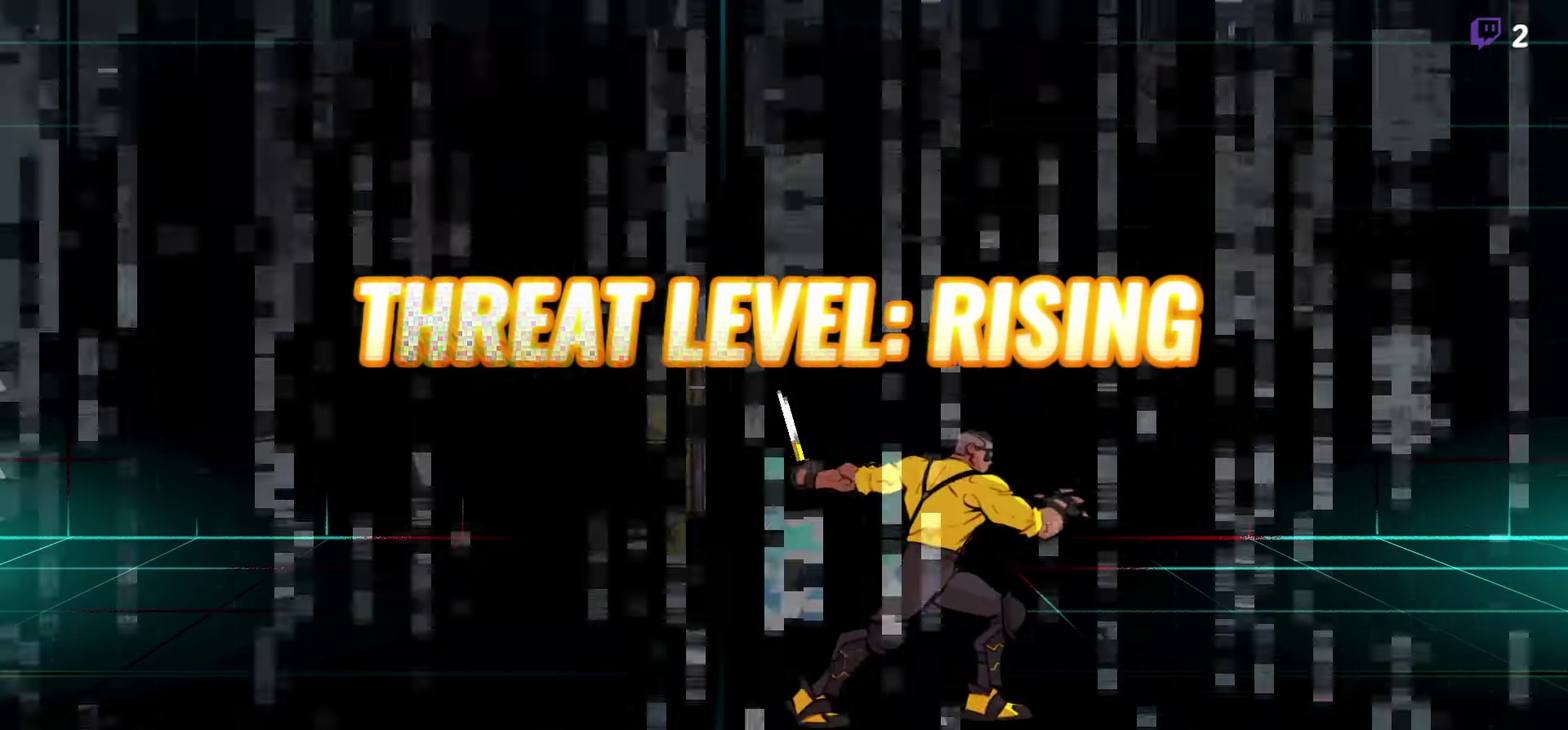
{"buttons": [], "events": [[83, "DPAD_RIGHT", "down"], [183, "DPAD_RIGHT", "up"], [200, "Y", "down"], [300, "Y", "up"]]}
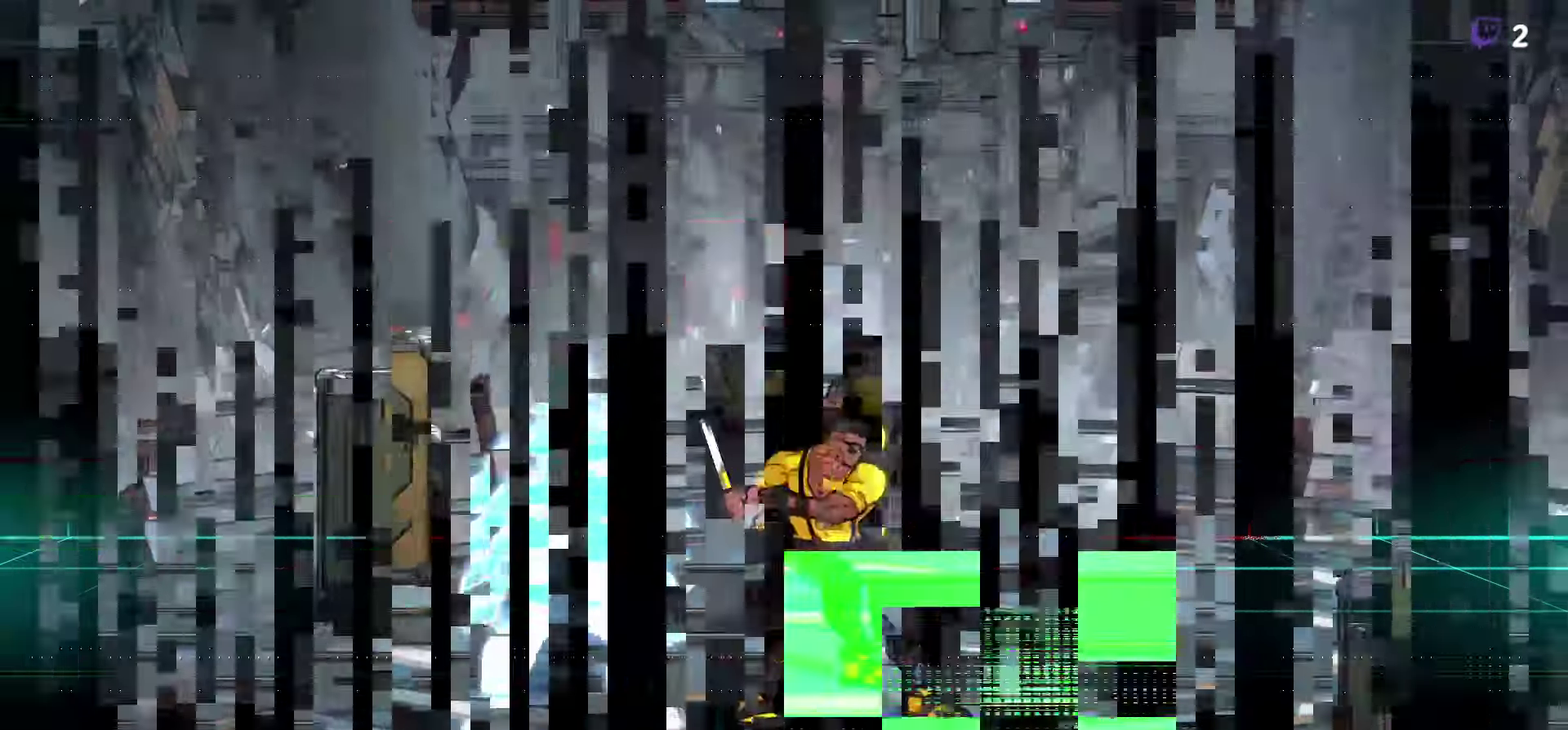
{"buttons": ["DPAD_UP", "DPAD_LEFT"], "events": [[250, "DPAD_LEFT", "down"], [367, "DPAD_UP", "down"]]}
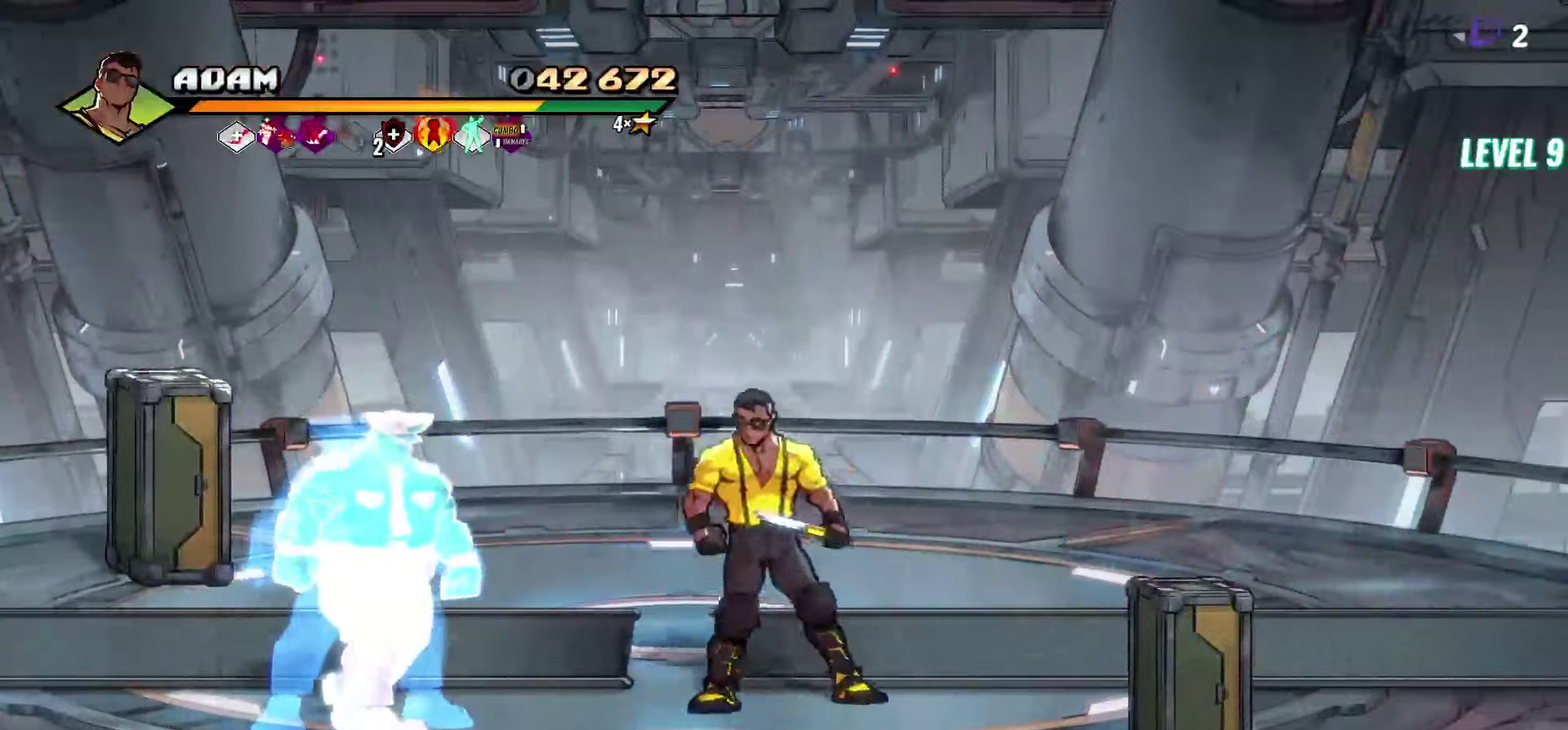
{"buttons": [], "events": [[434, "DPAD_UP", "up"], [450, "DPAD_LEFT", "up"]]}
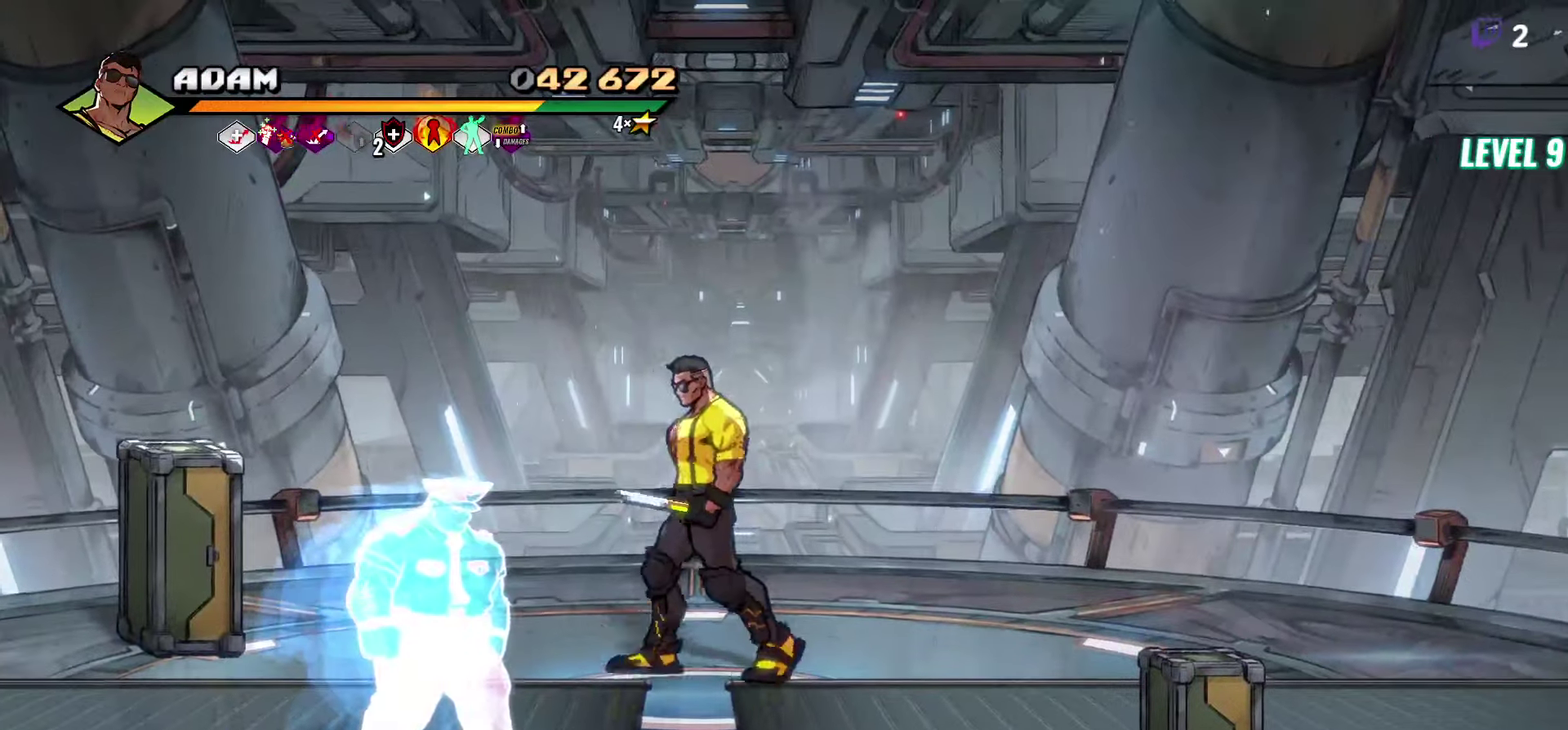
{"buttons": [], "events": [[17, "DPAD_LEFT", "down"], [84, "DPAD_LEFT", "up"], [150, "DPAD_LEFT", "down"], [200, "Y", "down"], [250, "DPAD_LEFT", "up"], [284, "Y", "up"]]}
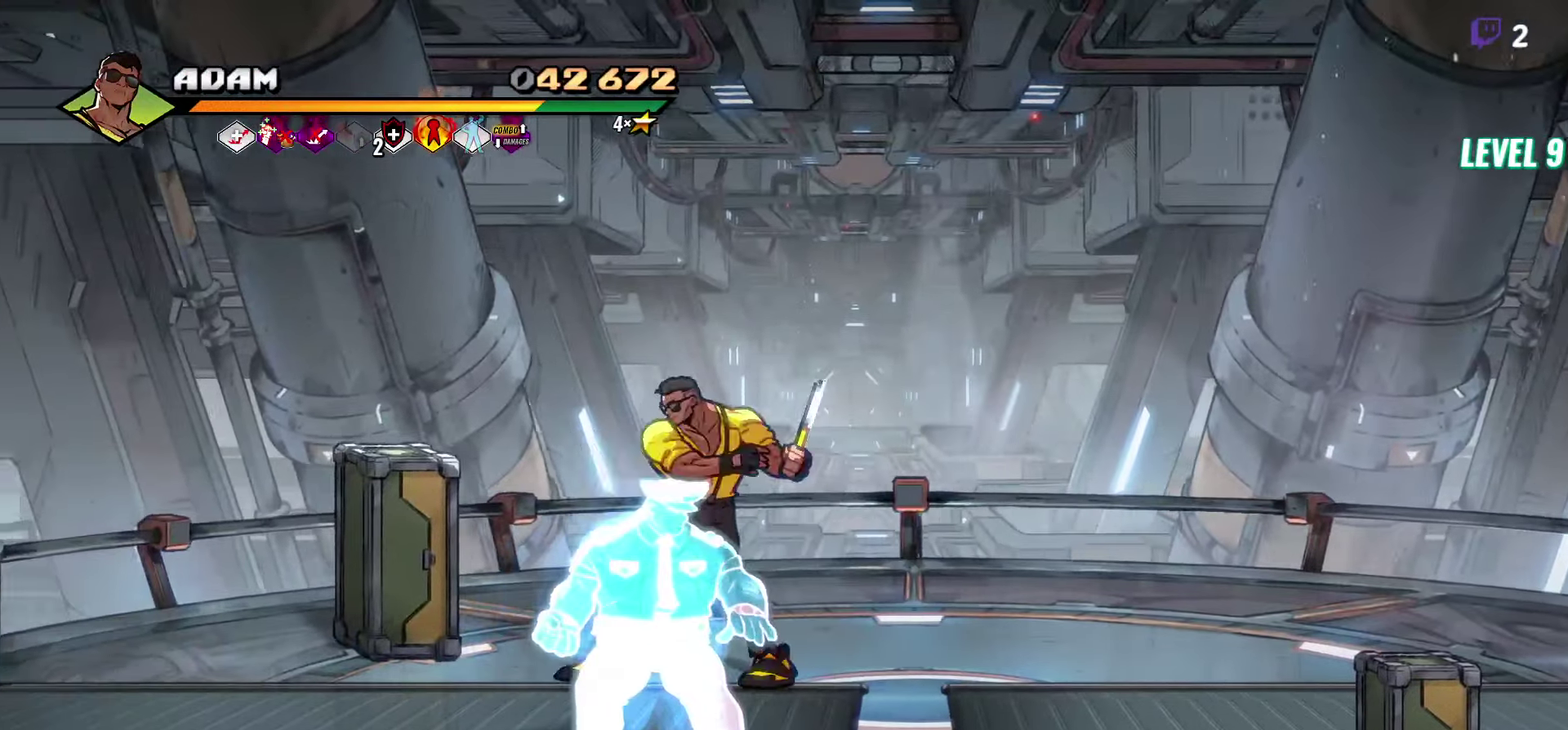
{"buttons": ["DPAD_LEFT"], "events": [[334, "DPAD_LEFT", "down"]]}
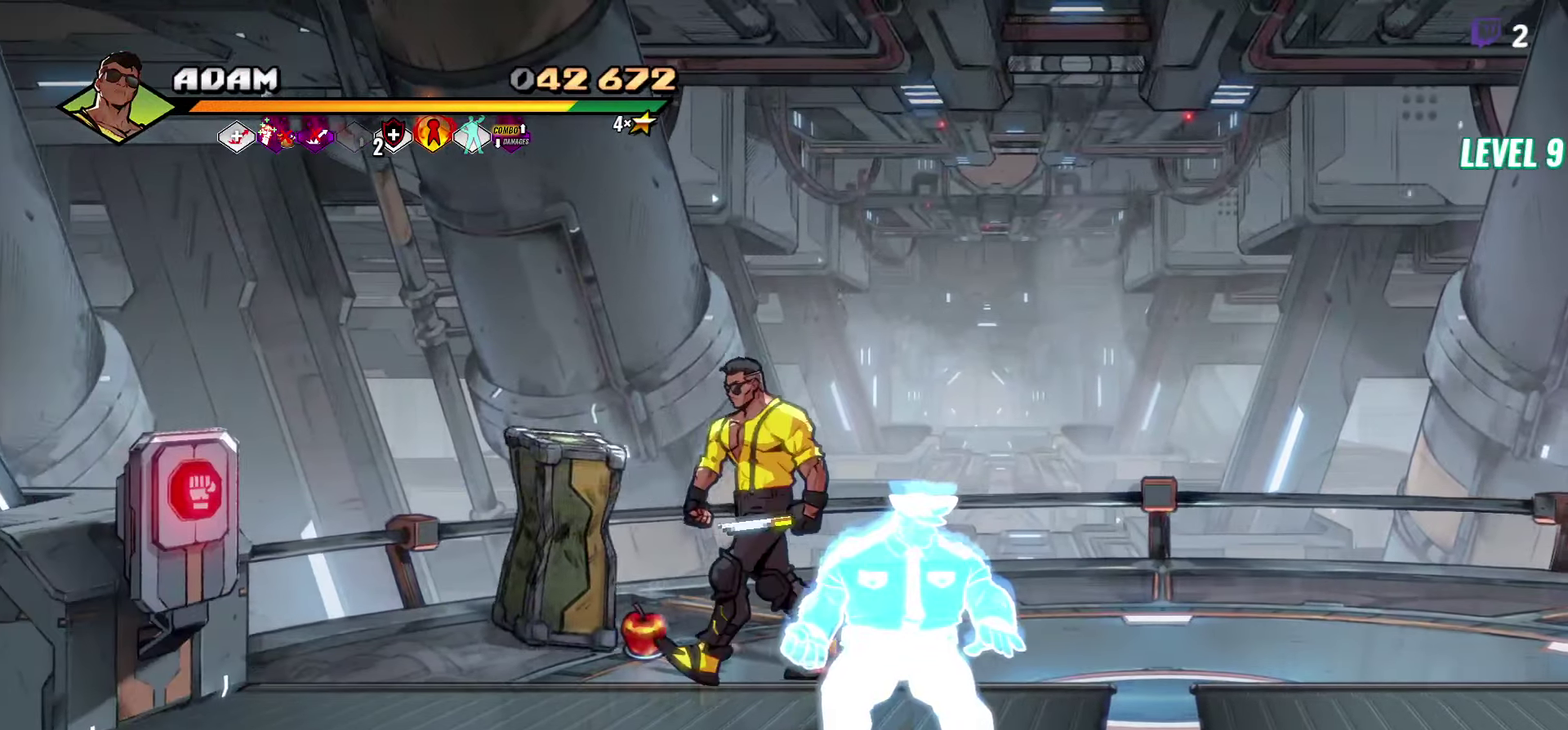
{"buttons": ["DPAD_DOWN", "DPAD_LEFT"], "events": [[84, "DPAD_LEFT", "up"], [134, "DPAD_UP", "down"], [217, "DPAD_UP", "up"], [317, "B", "down"], [417, "B", "up"], [450, "DPAD_LEFT", "down"], [500, "DPAD_DOWN", "down"]]}
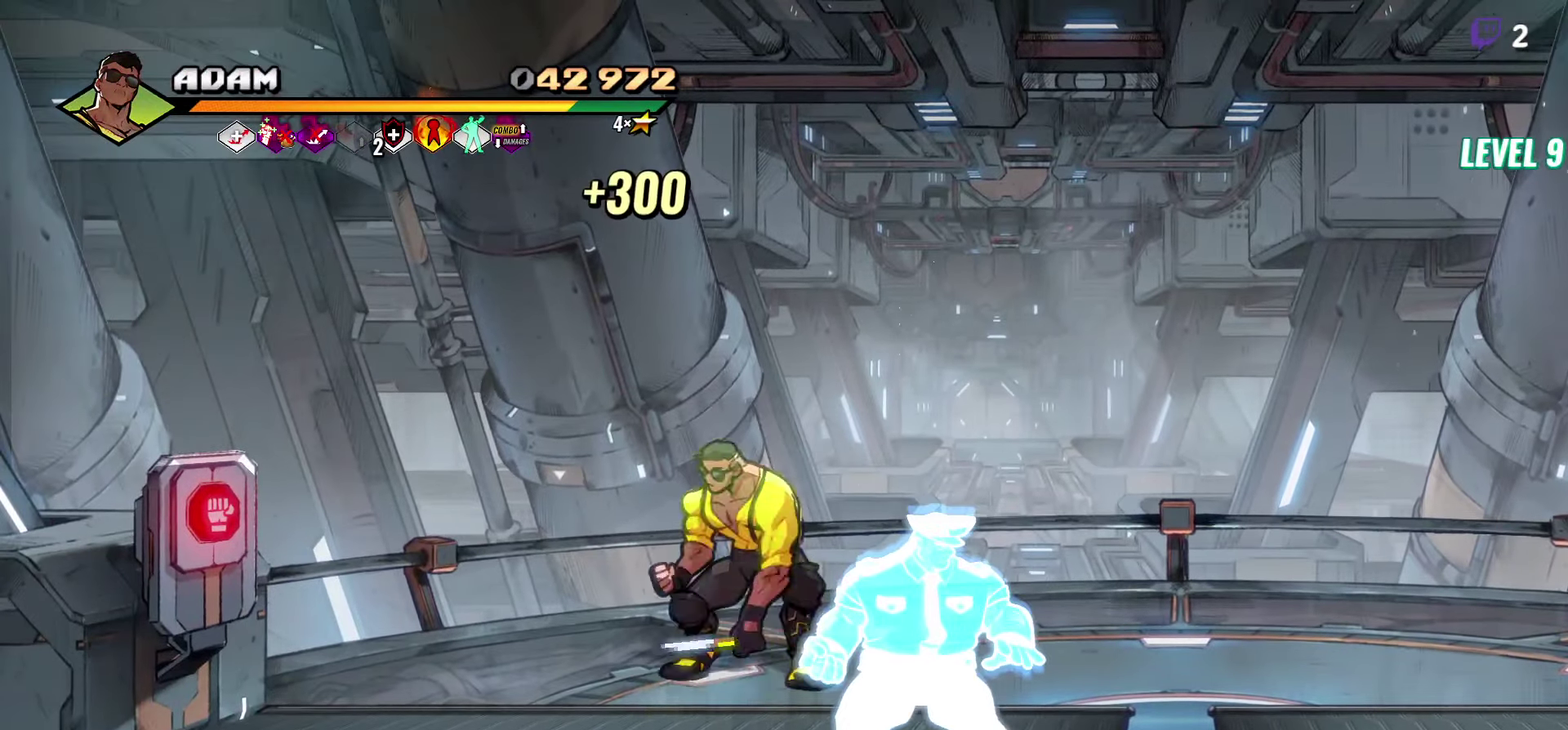
{"buttons": ["DPAD_DOWN", "DPAD_LEFT"], "events": []}
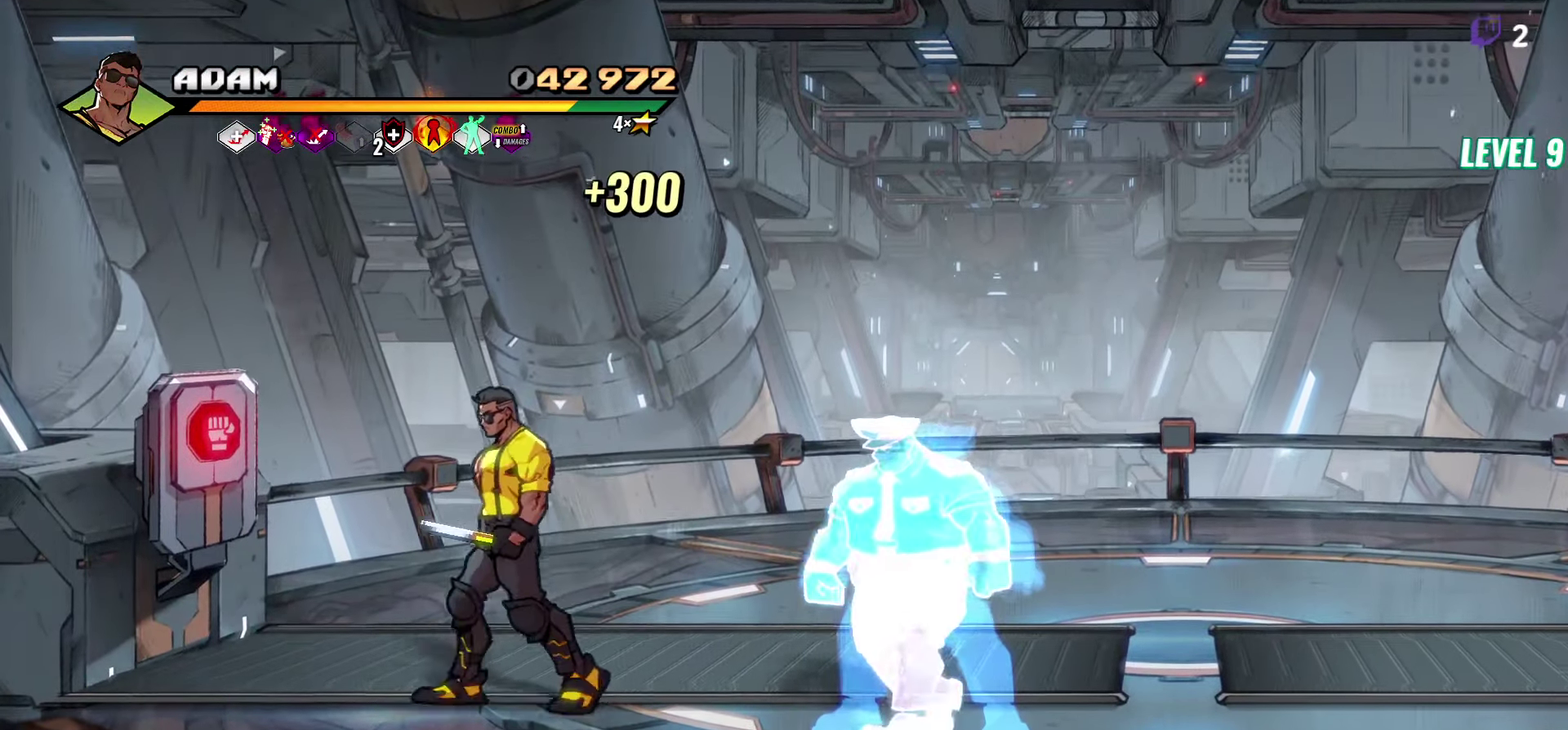
{"buttons": [], "events": [[150, "DPAD_LEFT", "up"], [217, "DPAD_RIGHT", "down"], [334, "DPAD_DOWN", "up"], [384, "DPAD_RIGHT", "up"]]}
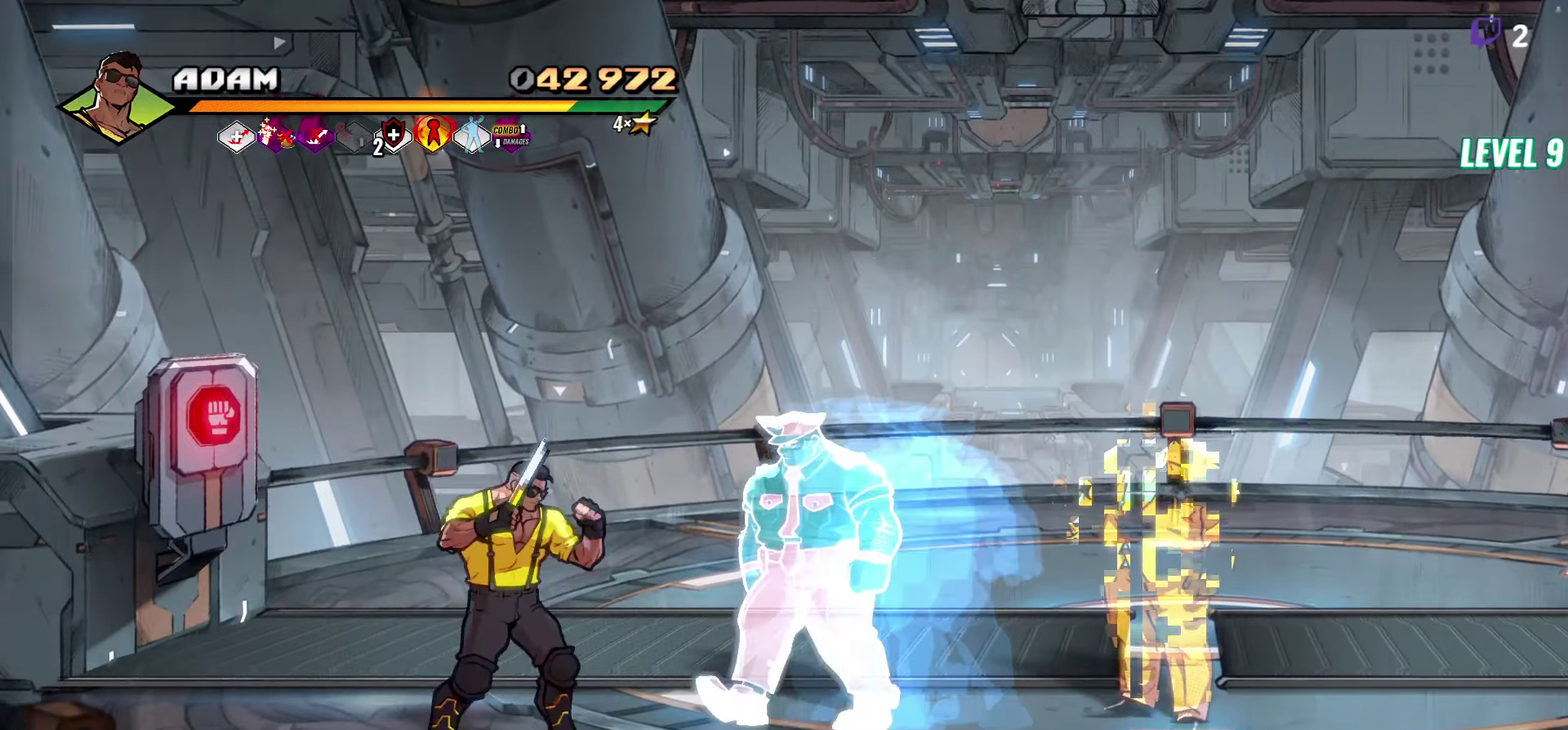
{"buttons": [], "events": [[50, "DPAD_RIGHT", "down"], [117, "DPAD_RIGHT", "up"], [167, "DPAD_RIGHT", "down"], [234, "Y", "down"], [284, "DPAD_RIGHT", "up"], [317, "Y", "up"]]}
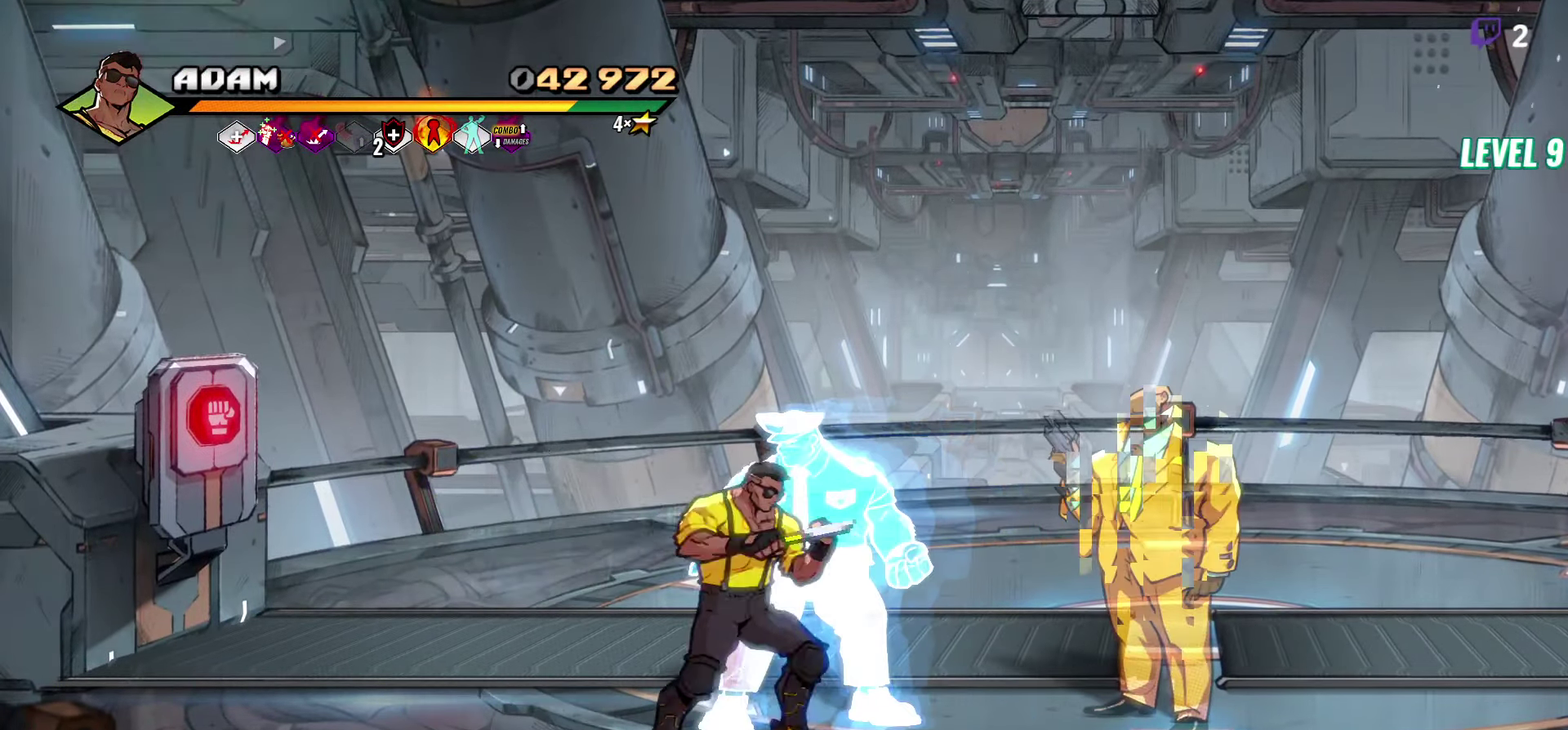
{"buttons": ["DPAD_UP", "DPAD_RIGHT"], "events": [[234, "DPAD_RIGHT", "down"], [384, "DPAD_UP", "down"]]}
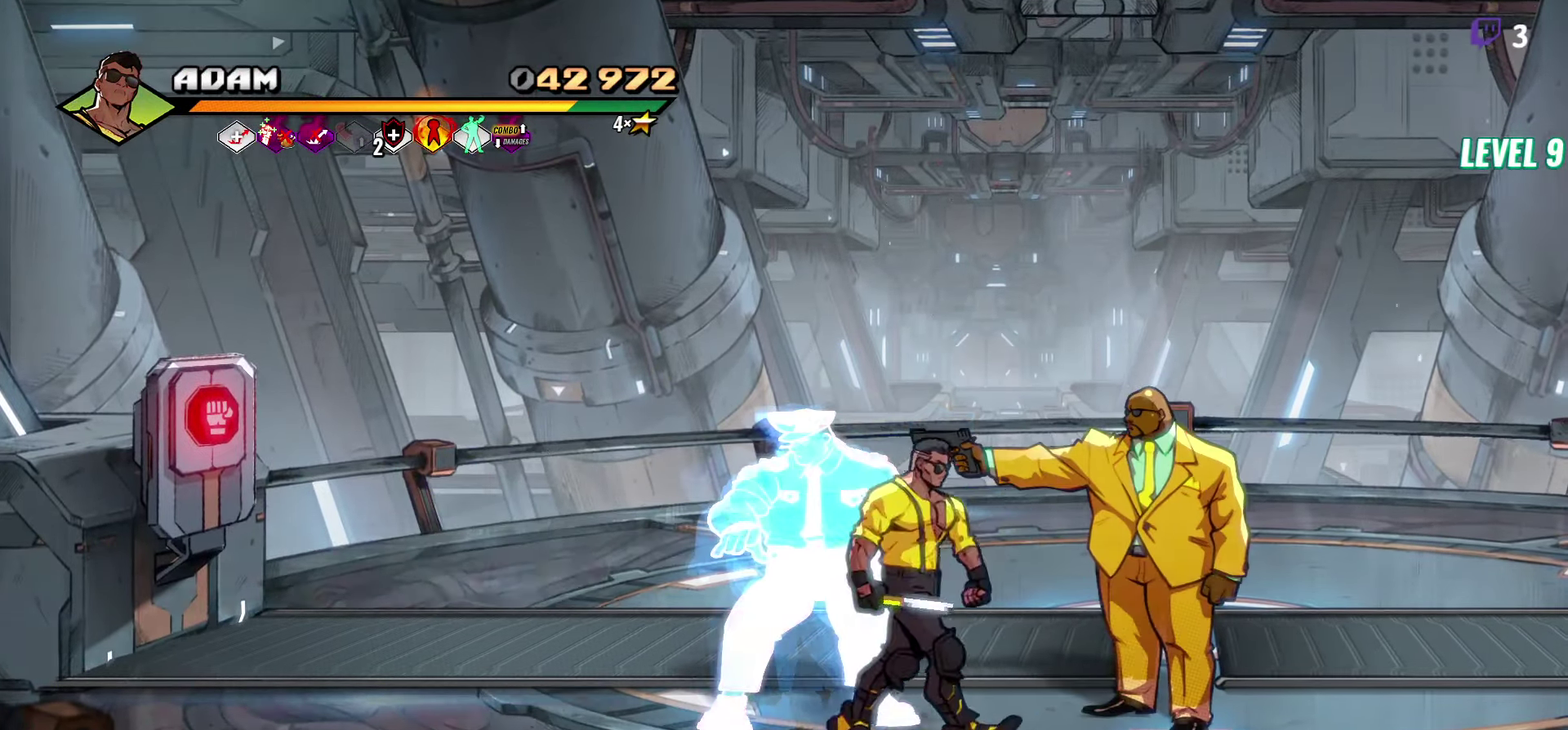
{"buttons": ["DPAD_RIGHT"], "events": [[50, "DPAD_UP", "up"], [50, "Y", "down"], [84, "DPAD_RIGHT", "up"], [100, "Y", "up"], [234, "B", "down"], [317, "B", "up"], [367, "DPAD_RIGHT", "down"], [434, "DPAD_RIGHT", "up"], [484, "DPAD_RIGHT", "down"]]}
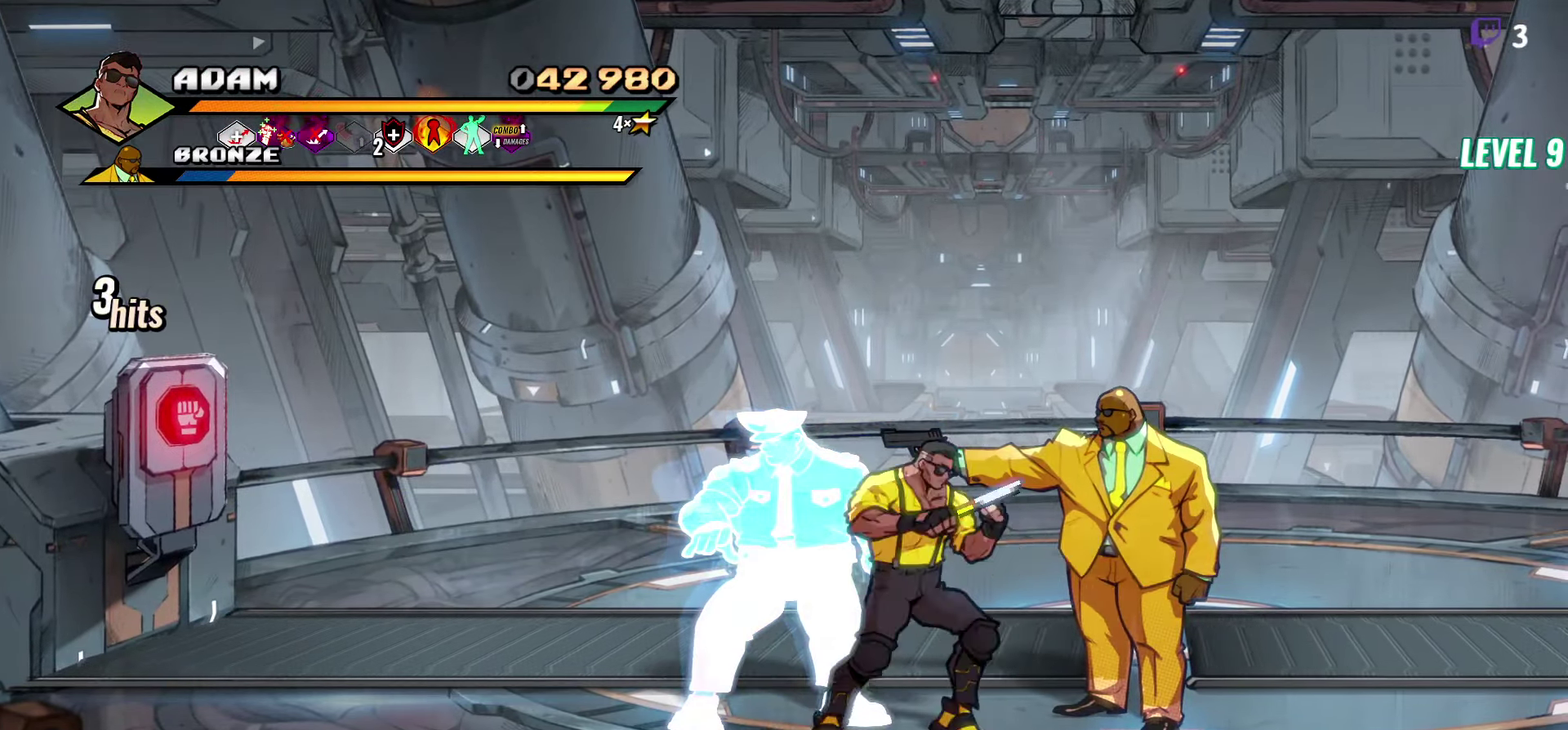
{"buttons": ["Y"], "events": [[17, "DPAD_RIGHT", "up"], [50, "DPAD_RIGHT", "down"], [100, "DPAD_RIGHT", "up"], [167, "DPAD_RIGHT", "down"], [167, "Y", "down"], [200, "DPAD_RIGHT", "up"], [217, "DPAD_RIGHT", "down"], [234, "Y", "up"], [317, "Y", "down"], [350, "DPAD_RIGHT", "up"], [383, "Y", "up"], [500, "Y", "down"]]}
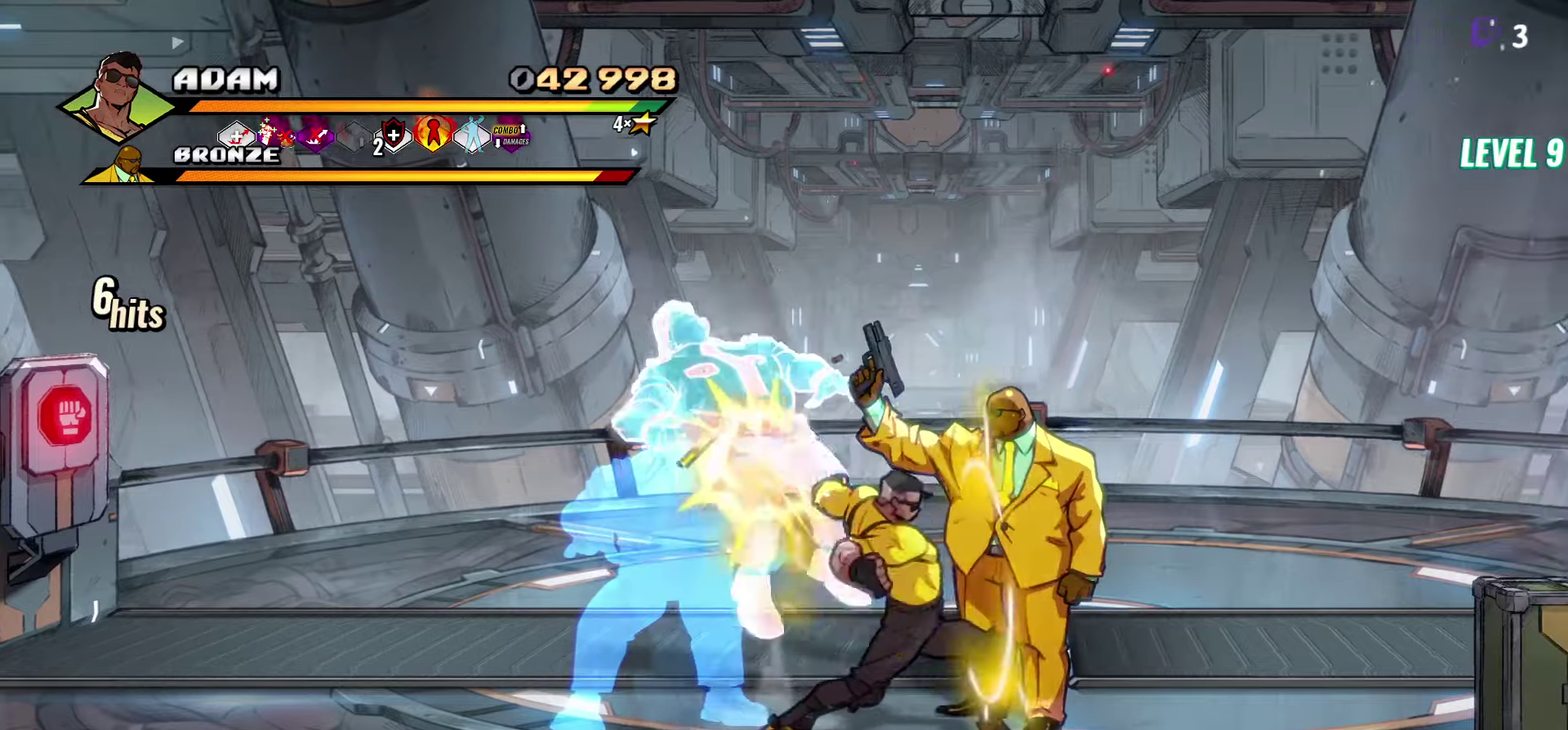
{"buttons": [], "events": [[83, "Y", "up"]]}
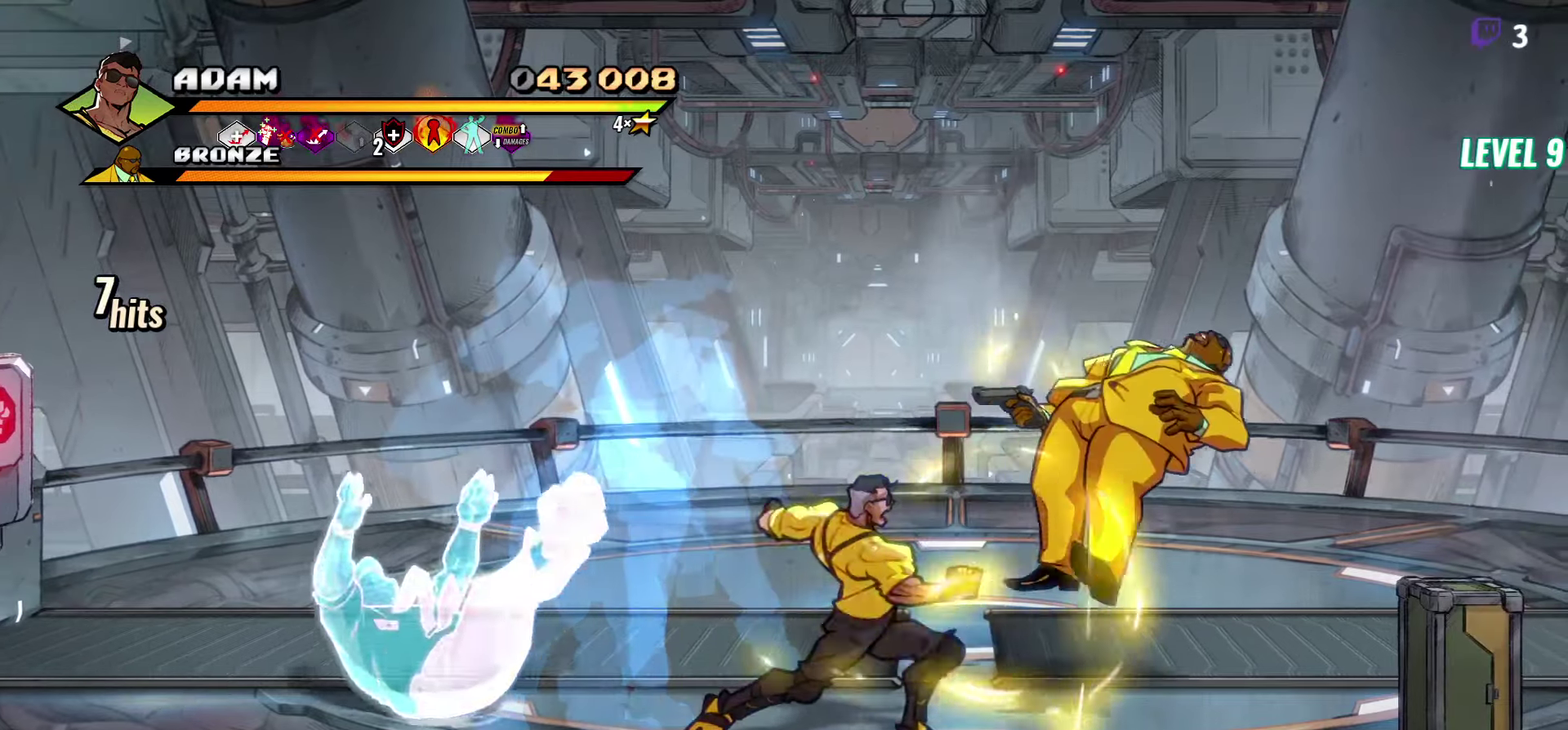
{"buttons": ["DPAD_RIGHT"], "events": [[33, "DPAD_RIGHT", "down"], [100, "DPAD_RIGHT", "up"], [166, "DPAD_RIGHT", "down"], [383, "L1", "down"], [500, "L1", "up"]]}
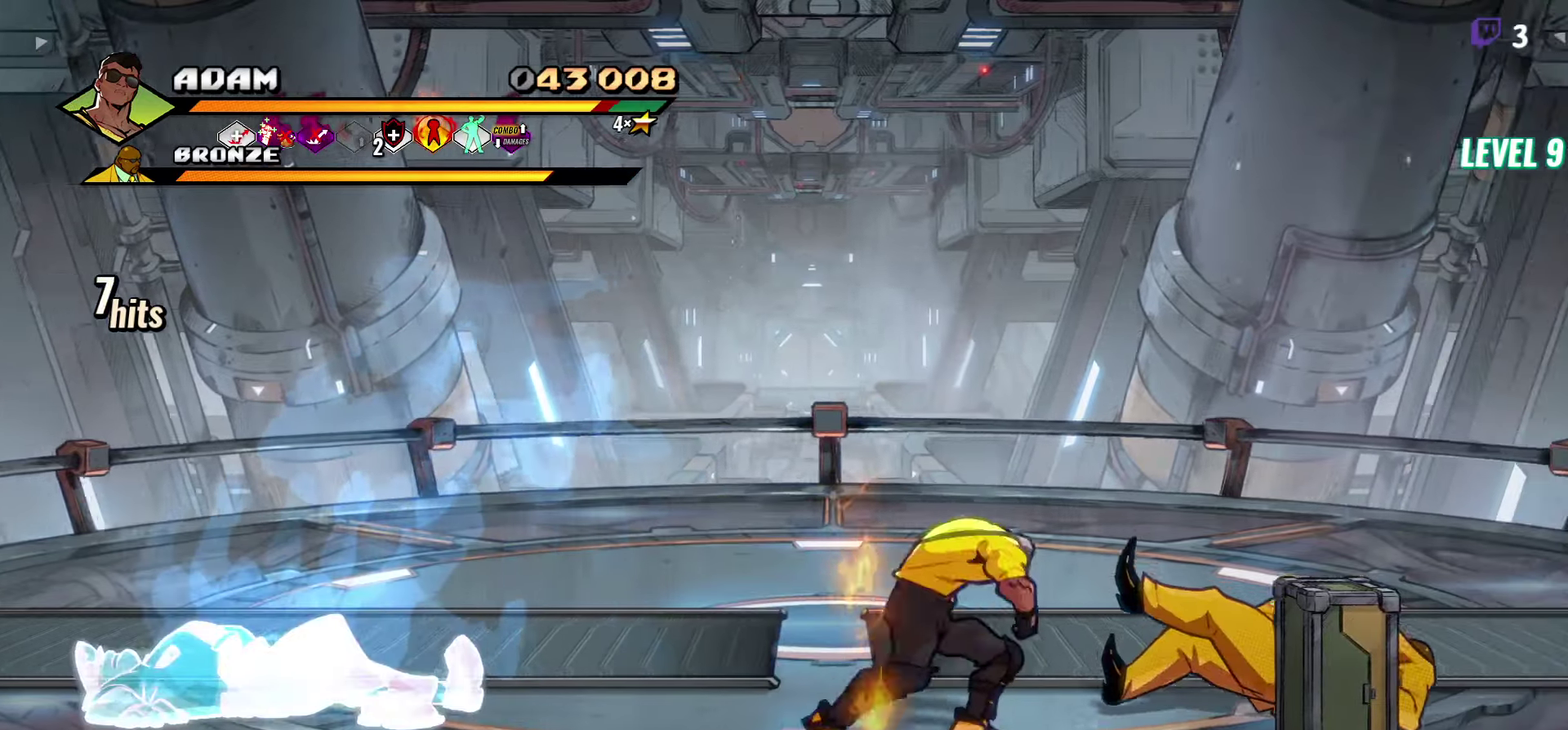
{"buttons": ["Y"], "events": [[83, "DPAD_RIGHT", "up"], [183, "Y", "down"]]}
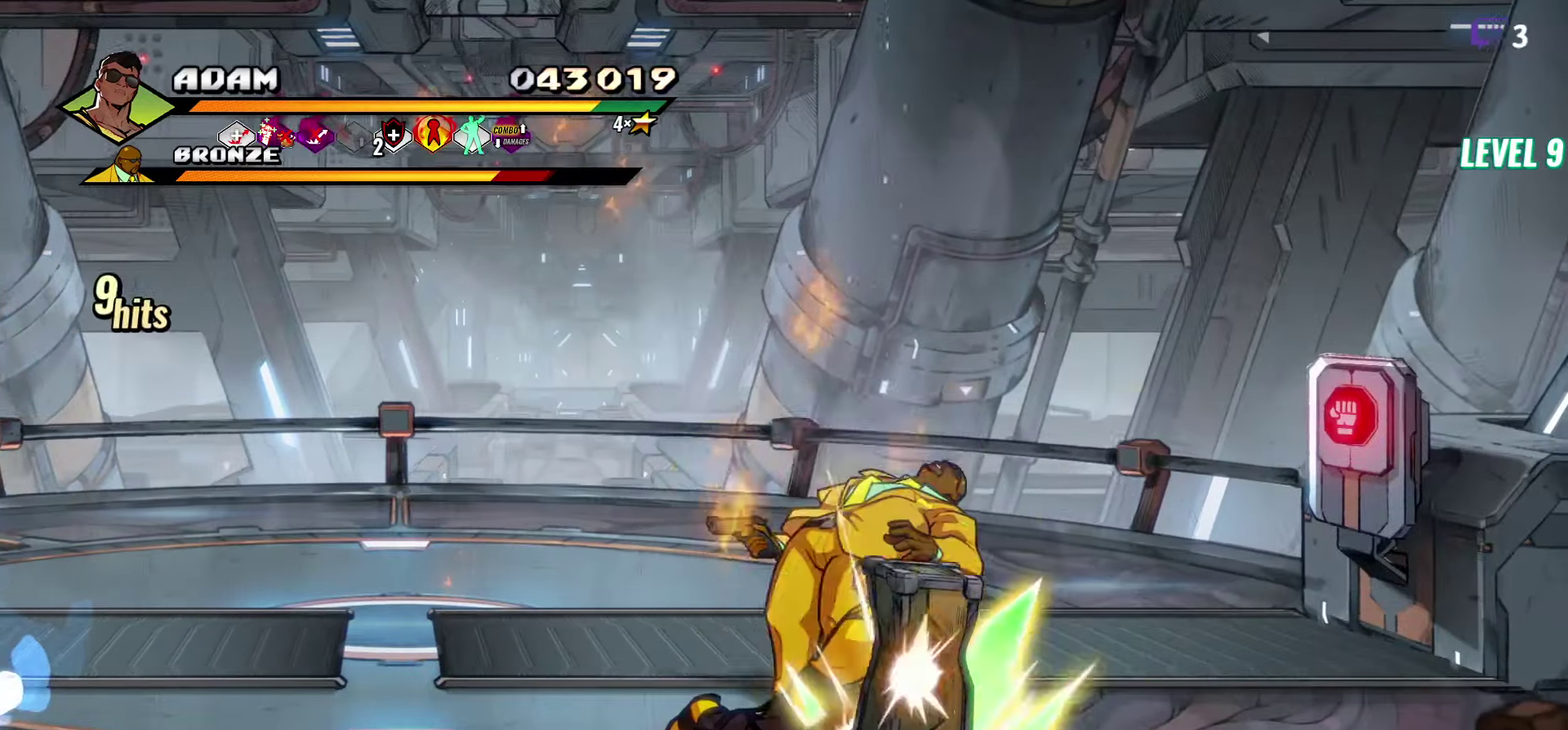
{"buttons": ["DPAD_RIGHT"], "events": [[450, "DPAD_RIGHT", "down"], [466, "Y", "up"]]}
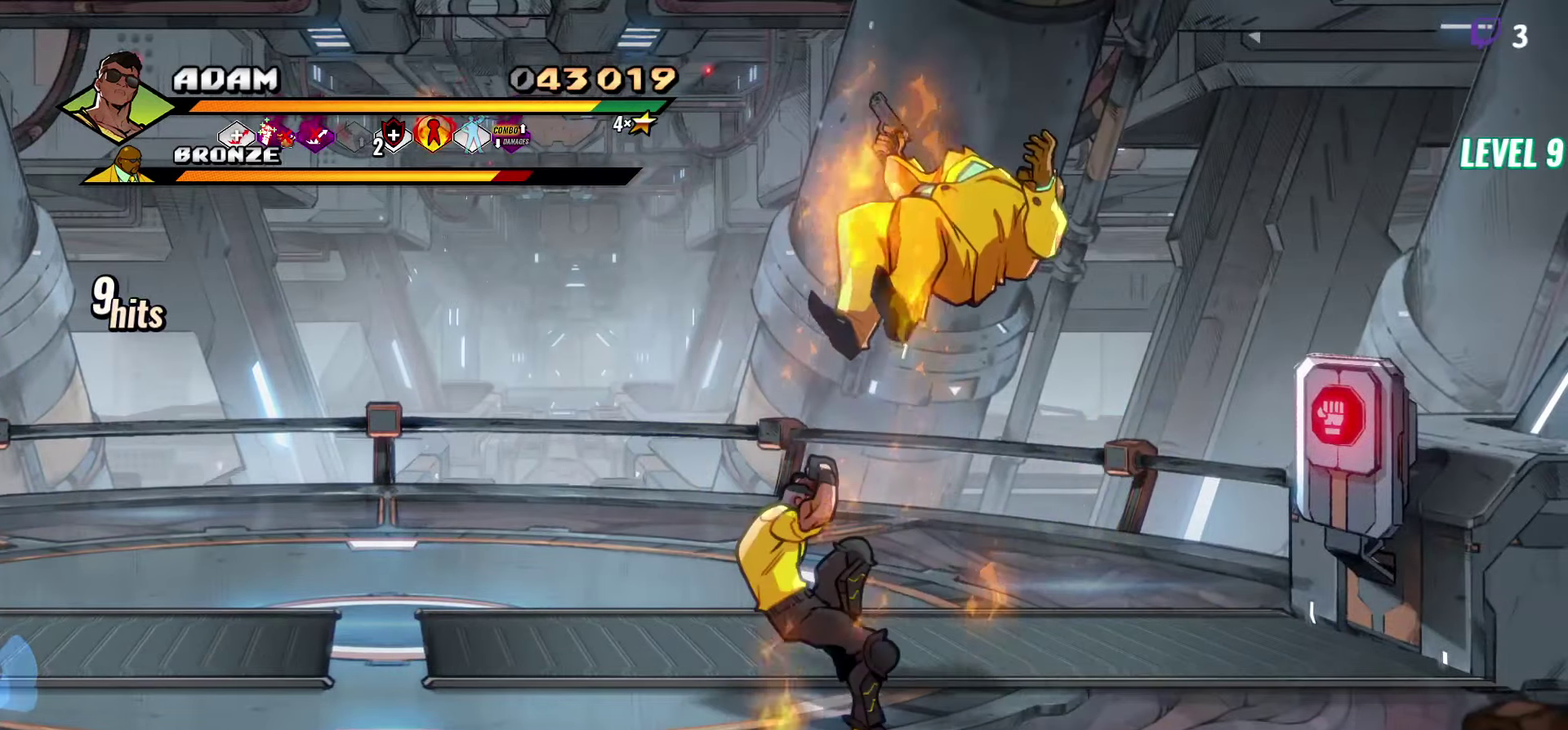
{"buttons": ["Y"], "events": [[66, "DPAD_RIGHT", "up"], [266, "R1", "down"], [300, "Y", "down"], [450, "R1", "up"]]}
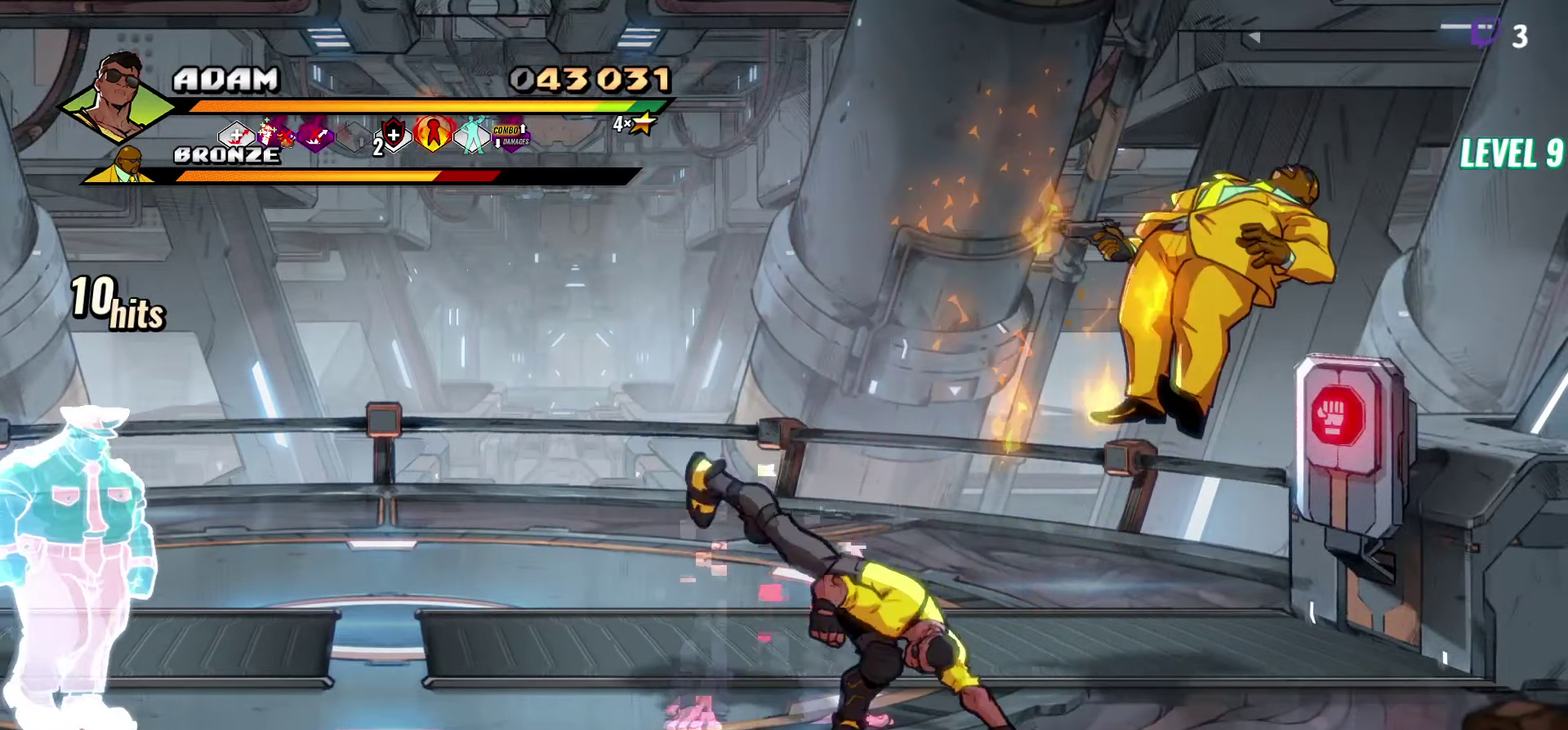
{"buttons": ["Y"], "events": [[283, "DPAD_RIGHT", "down"], [500, "DPAD_RIGHT", "up"]]}
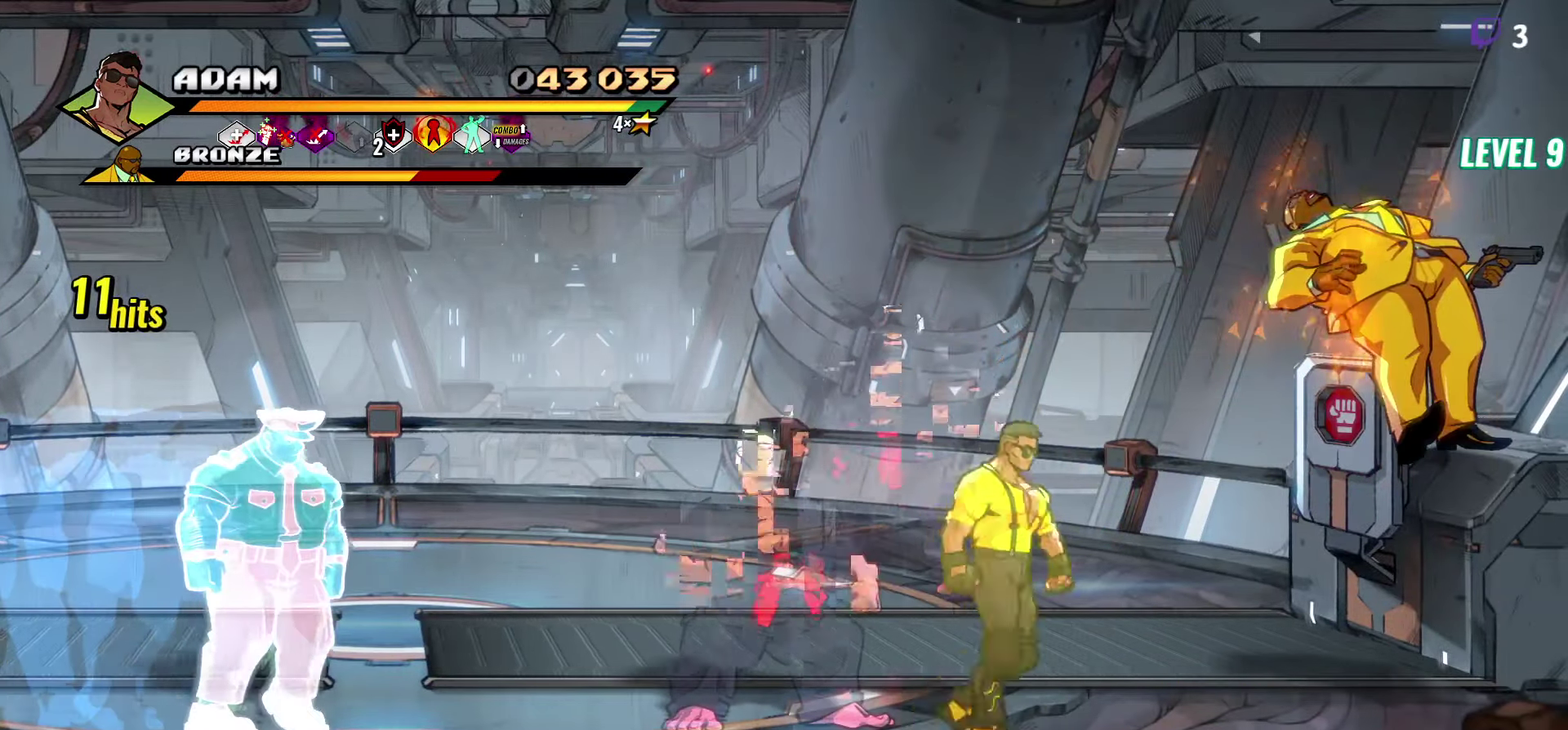
{"buttons": [], "events": [[33, "Y", "up"]]}
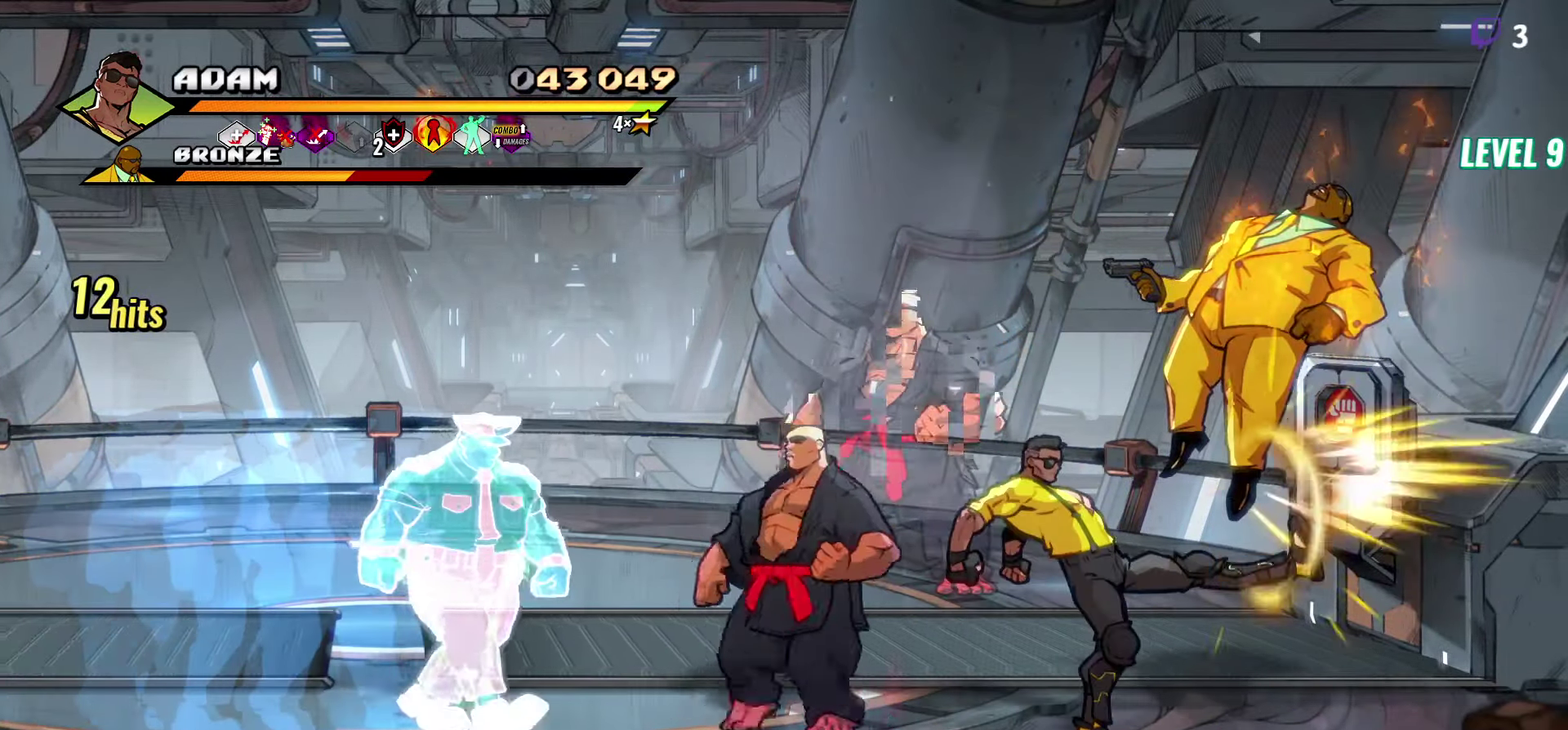
{"buttons": ["Y"], "events": [[100, "DPAD_RIGHT", "down"], [450, "DPAD_RIGHT", "up"], [466, "Y", "down"]]}
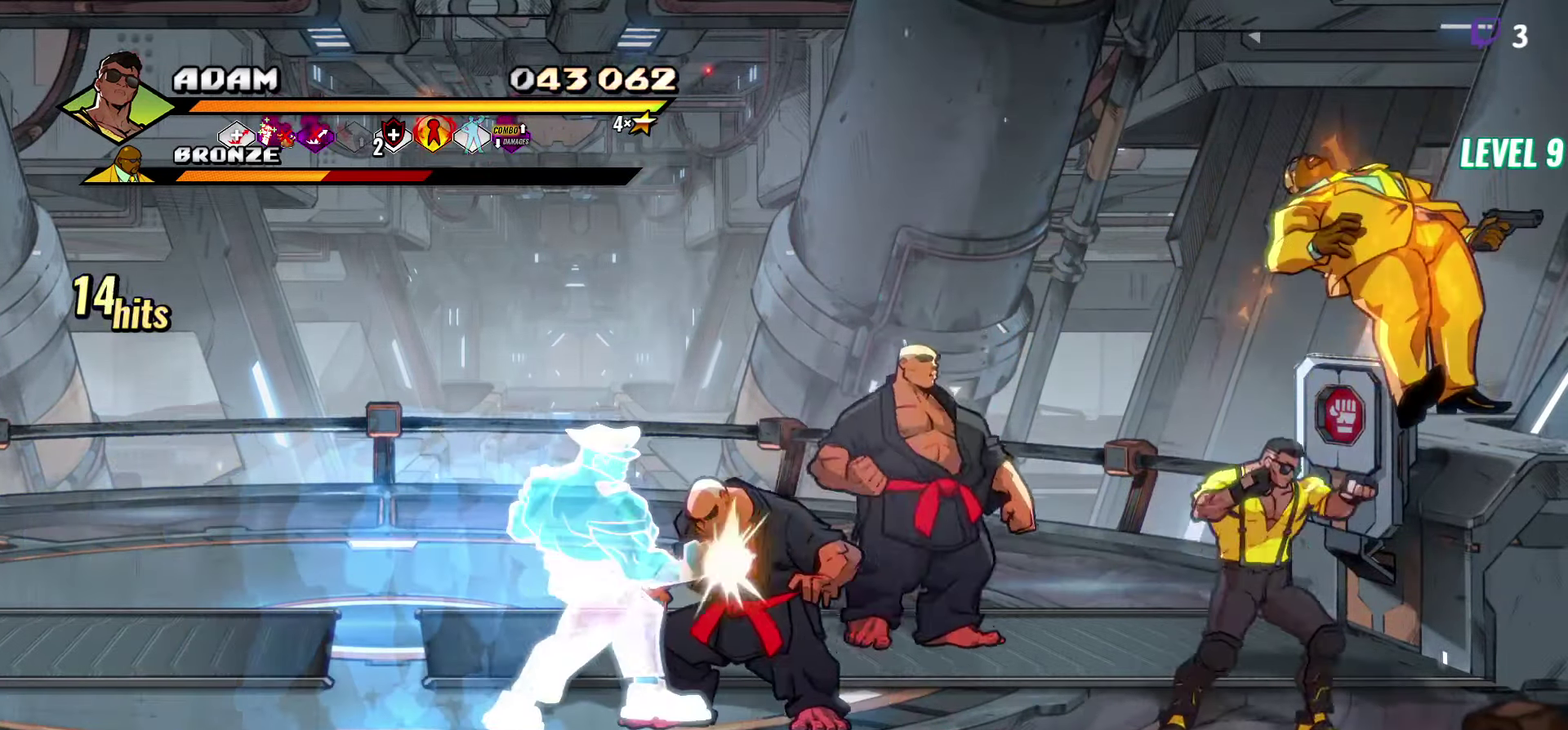
{"buttons": ["Y"], "events": [[16, "Y", "up"], [150, "DPAD_LEFT", "down"], [166, "Y", "down"], [216, "Y", "up"], [300, "DPAD_LEFT", "up"], [300, "Y", "down"], [383, "Y", "up"], [466, "Y", "down"]]}
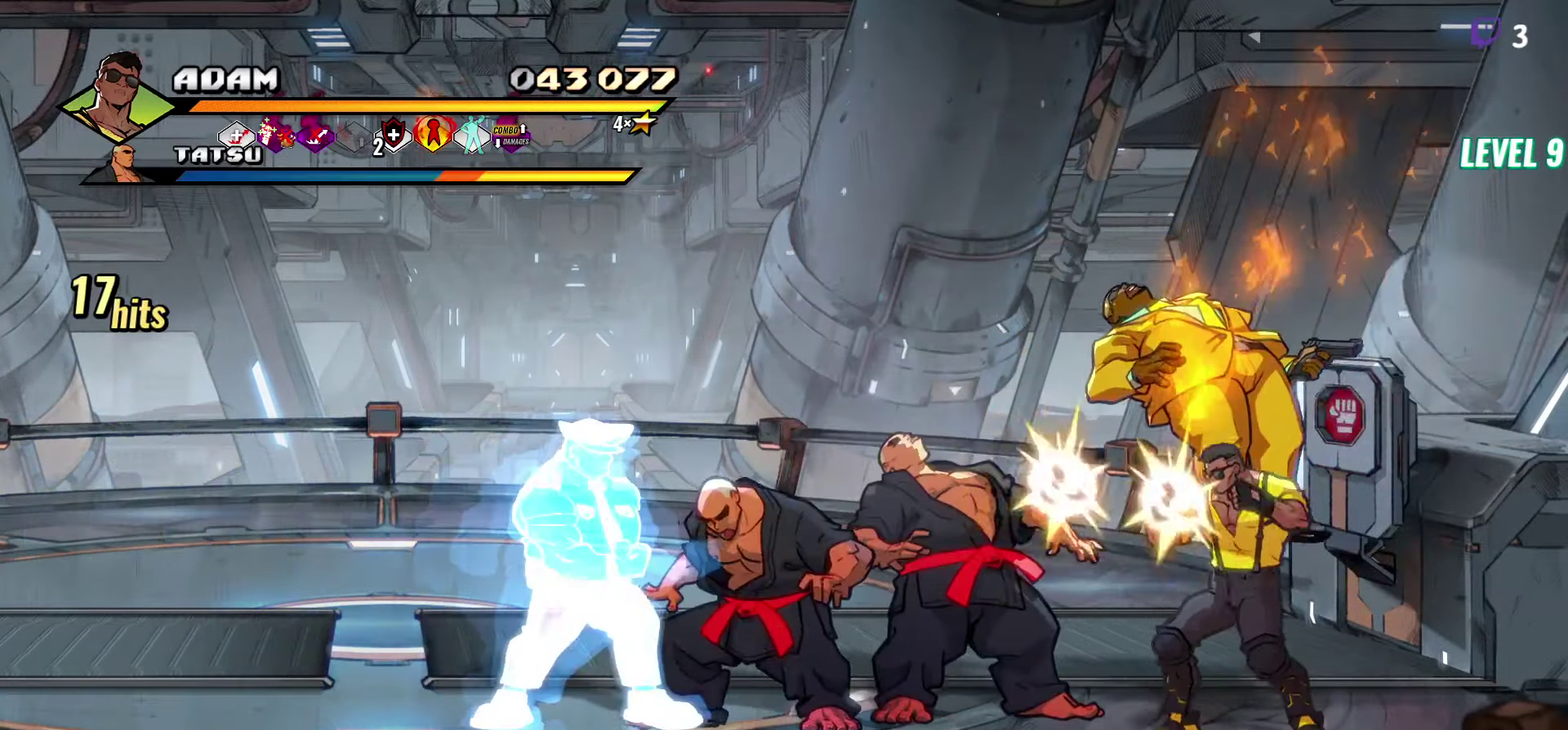
{"buttons": ["DPAD_LEFT"], "events": [[33, "Y", "up"], [83, "DPAD_LEFT", "down"], [150, "DPAD_LEFT", "up"], [216, "DPAD_LEFT", "down"], [250, "Y", "down"], [333, "Y", "up"]]}
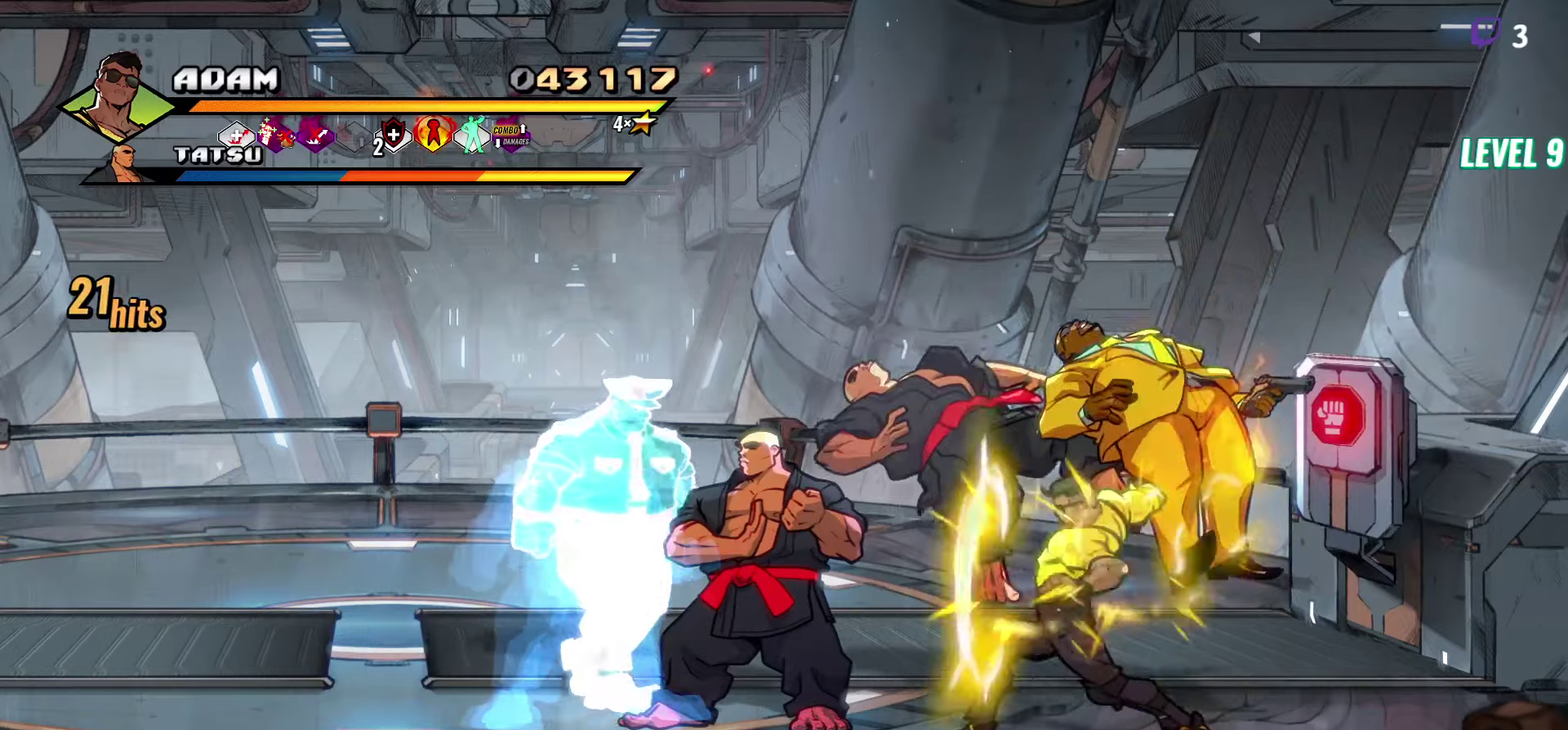
{"buttons": [], "events": [[217, "DPAD_LEFT", "up"], [350, "Y", "down"], [467, "Y", "up"]]}